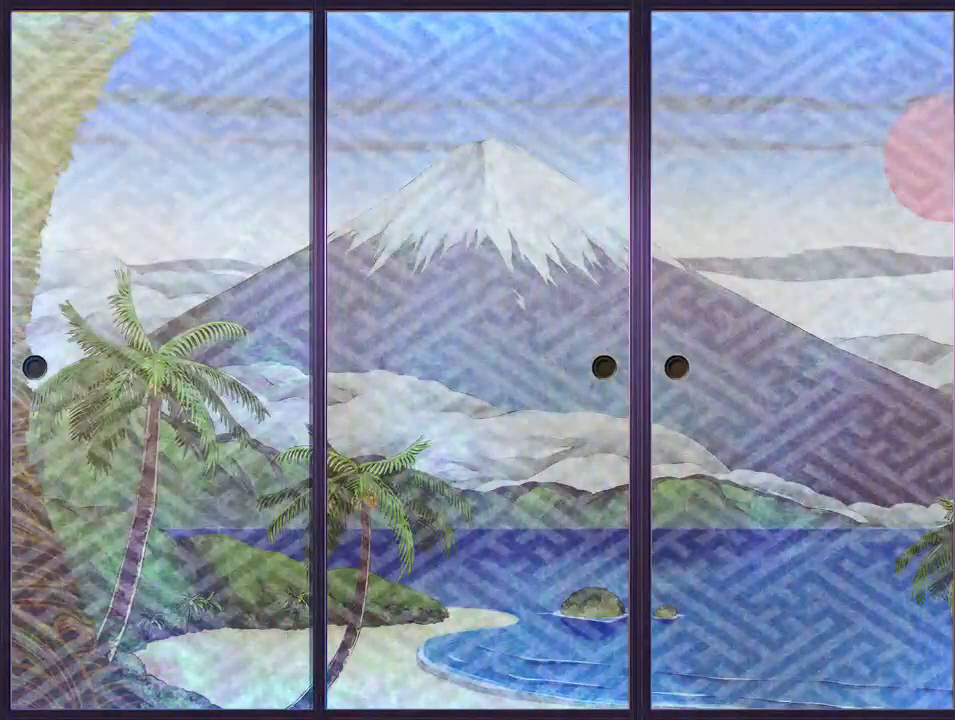
Gameplay with a controller (PlayStation layout); each line is a JSON object with the inputs held at the frame after it. "events" lists button and stick changes between this image and that frame as [ms after this image, input, new state], when the widget could be followed in between.
{"buttons": [], "left_stick": "center", "right_stick": "center", "events": [[350, "SQUARE", "down"], [417, "SQUARE", "up"]]}
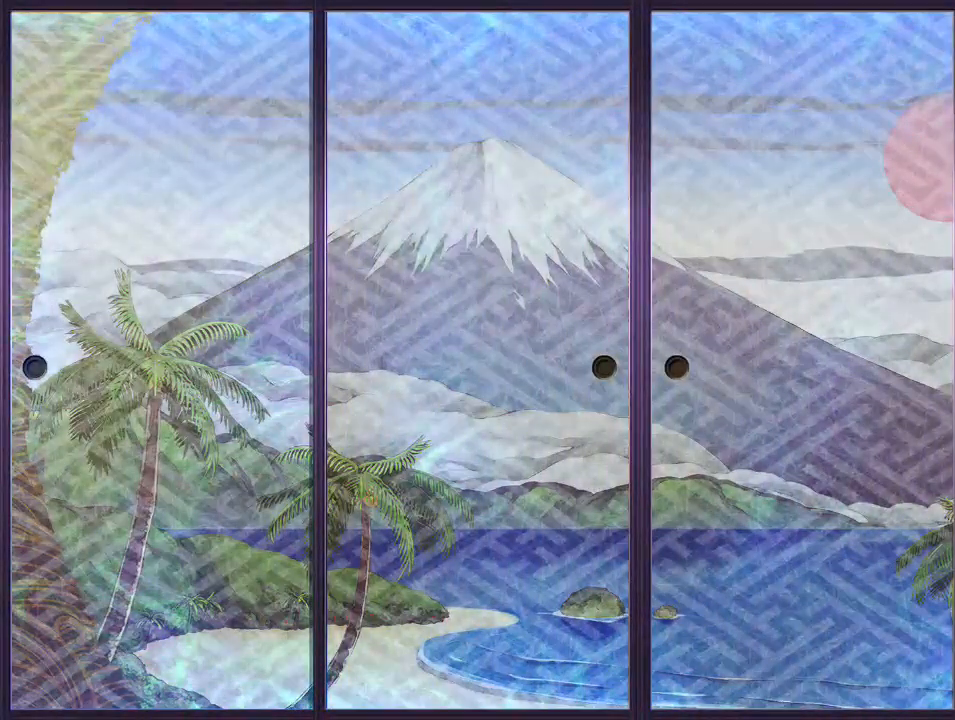
{"buttons": [], "left_stick": "center", "right_stick": "center", "events": [[133, "SQUARE", "down"], [450, "SQUARE", "up"]]}
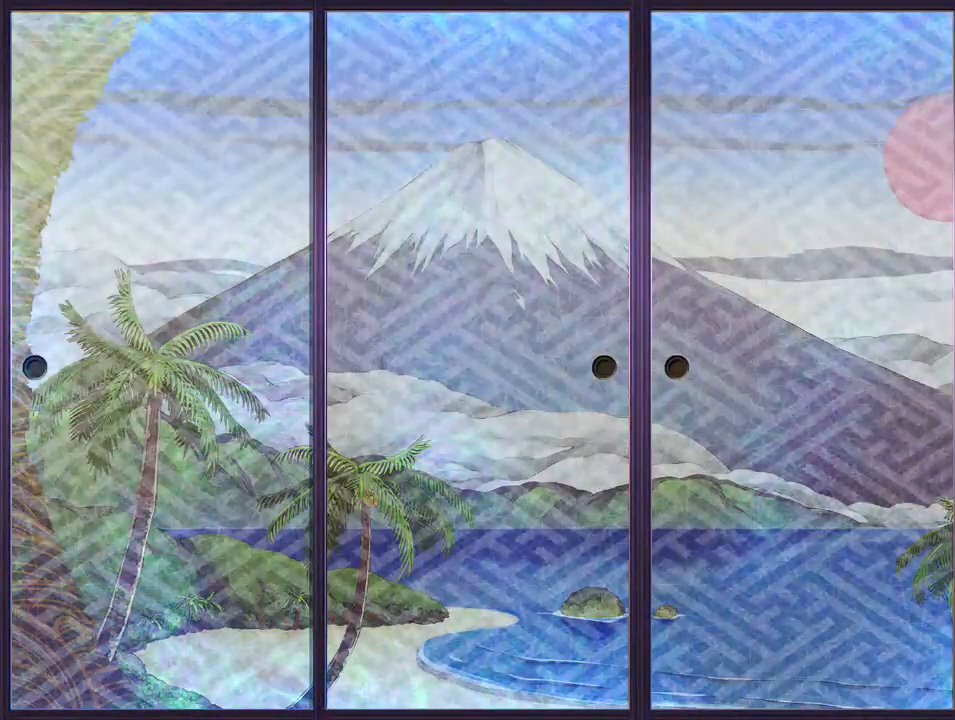
{"buttons": ["SQUARE"], "left_stick": "center", "right_stick": "center", "events": [[117, "SQUARE", "down"], [200, "SQUARE", "up"], [367, "SQUARE", "down"]]}
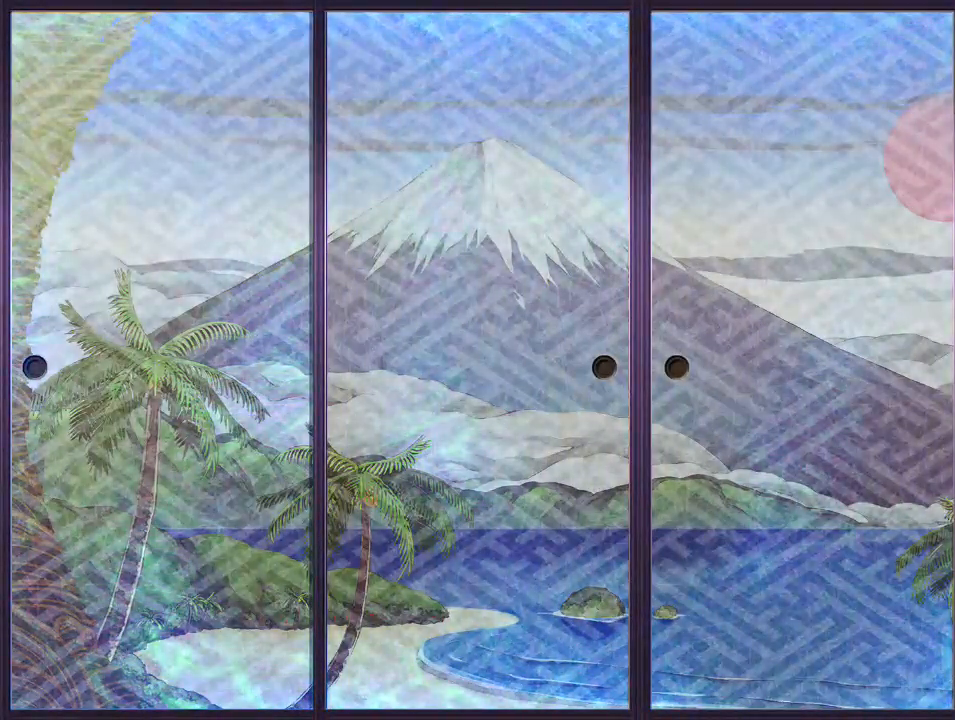
{"buttons": [], "left_stick": "center", "right_stick": "center", "events": [[133, "SQUARE", "up"], [333, "SQUARE", "down"], [367, "SQUARE", "up"]]}
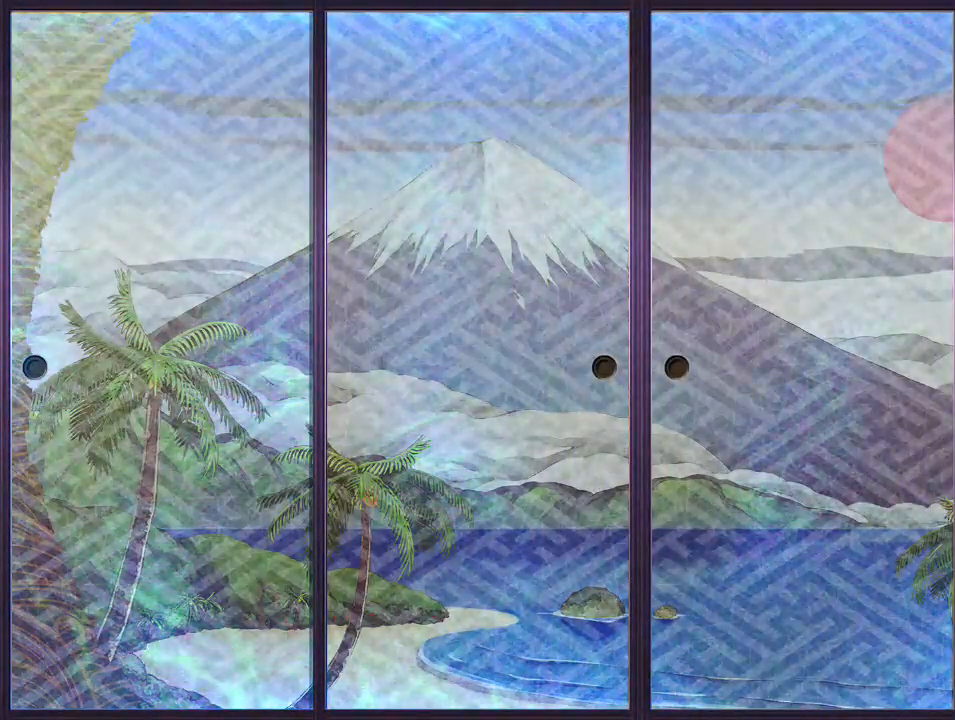
{"buttons": [], "left_stick": "center", "right_stick": "center", "events": [[67, "SQUARE", "down"], [217, "SQUARE", "up"], [267, "SQUARE", "down"], [300, "SQUARE", "up"], [350, "SQUARE", "down"], [500, "SQUARE", "up"]]}